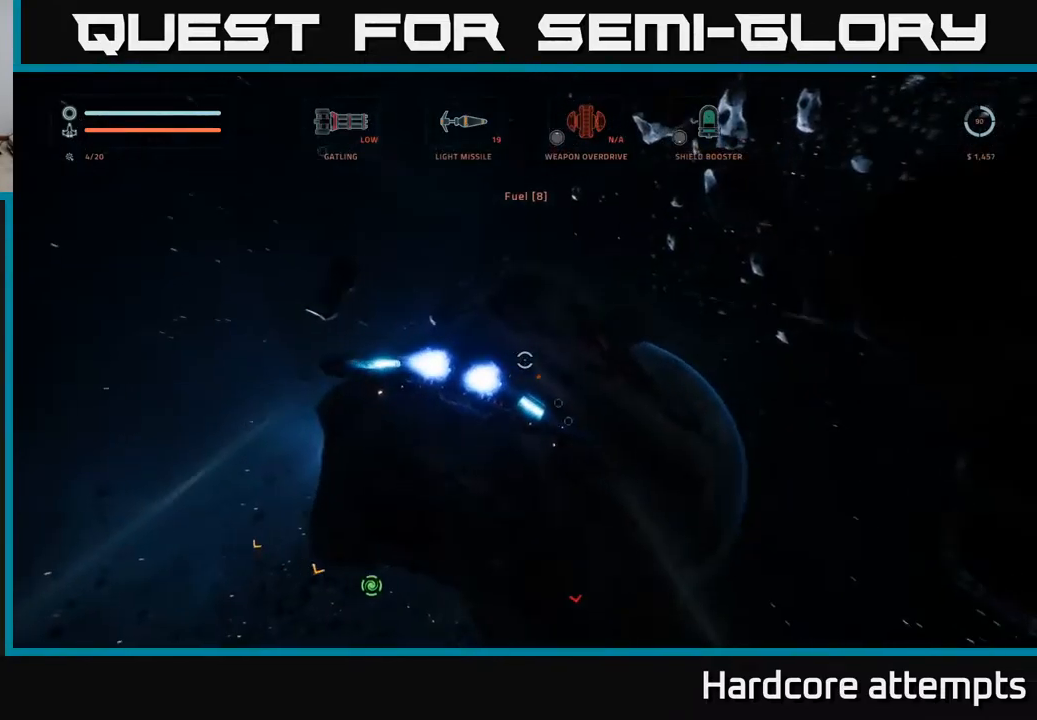
Gameplay with a controller (Xbox layout); each line is a JSON object with the inputs held at the frame after it. "events" lists button and stick changes between this image and that frame as [ms after this image, input, new state], when the widget could be followed in between.
{"buttons": ["X", "L1"], "left_stick": "up-right", "right_stick": "right", "events": [[17, "right_stick", "center"], [267, "right_stick", "right"], [317, "L1", "down"], [400, "X", "down"]]}
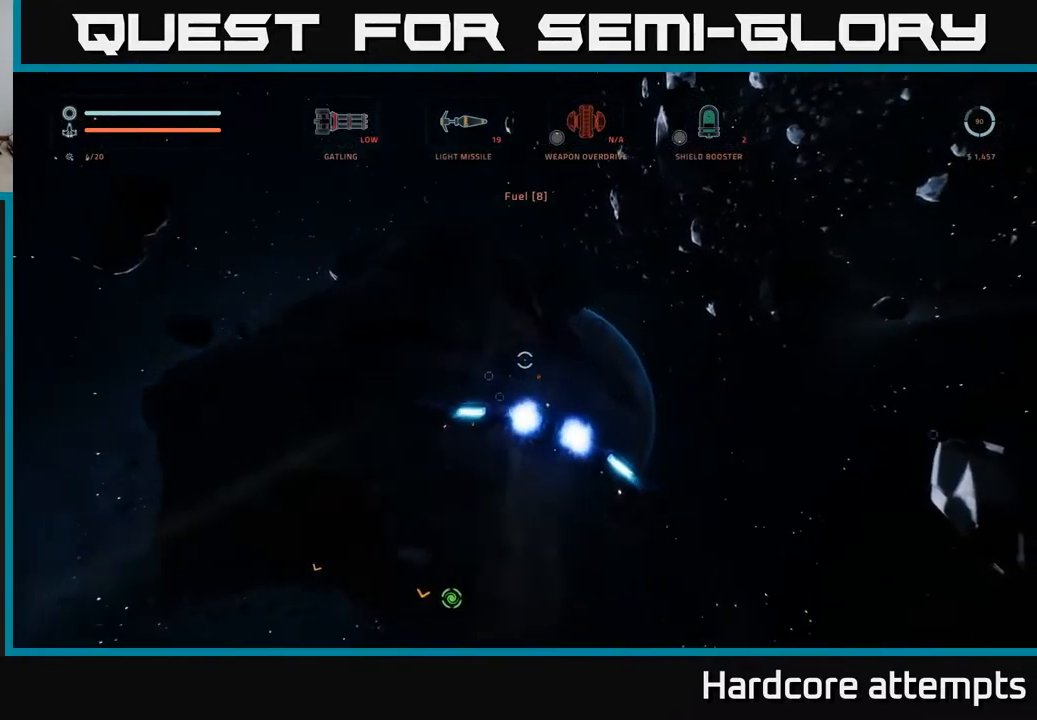
{"buttons": ["L1"], "left_stick": "up-right", "right_stick": "center", "events": [[83, "right_stick", "center"], [100, "X", "up"]]}
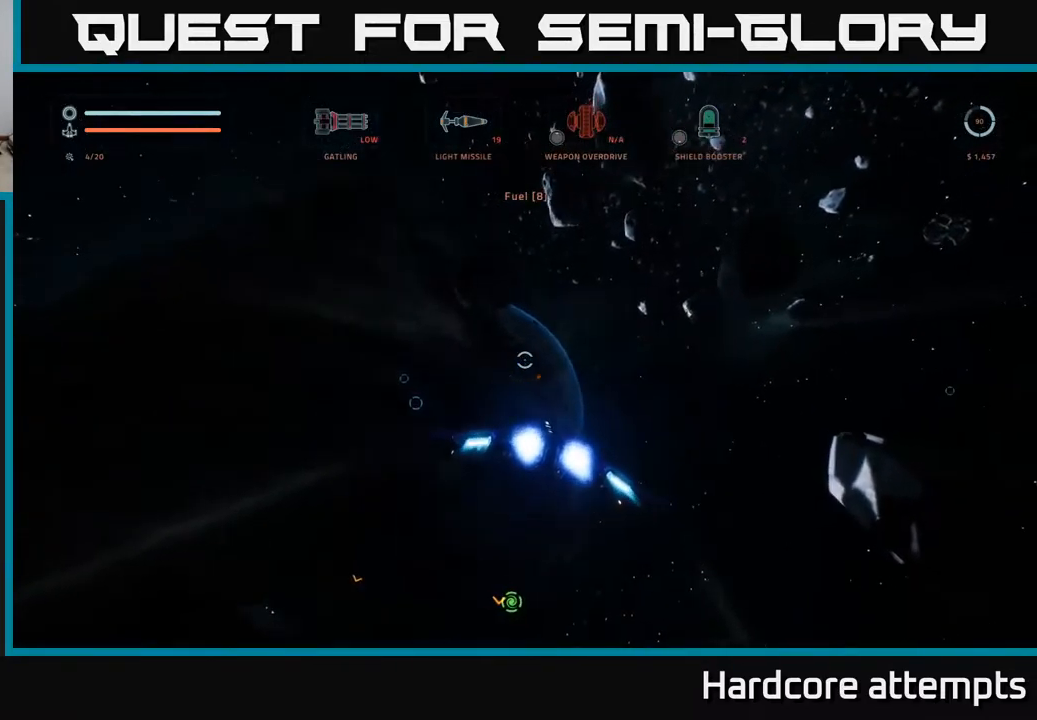
{"buttons": [], "left_stick": "up-right", "right_stick": "center", "events": [[167, "right_stick", "down-right"], [367, "right_stick", "center"], [383, "L1", "up"]]}
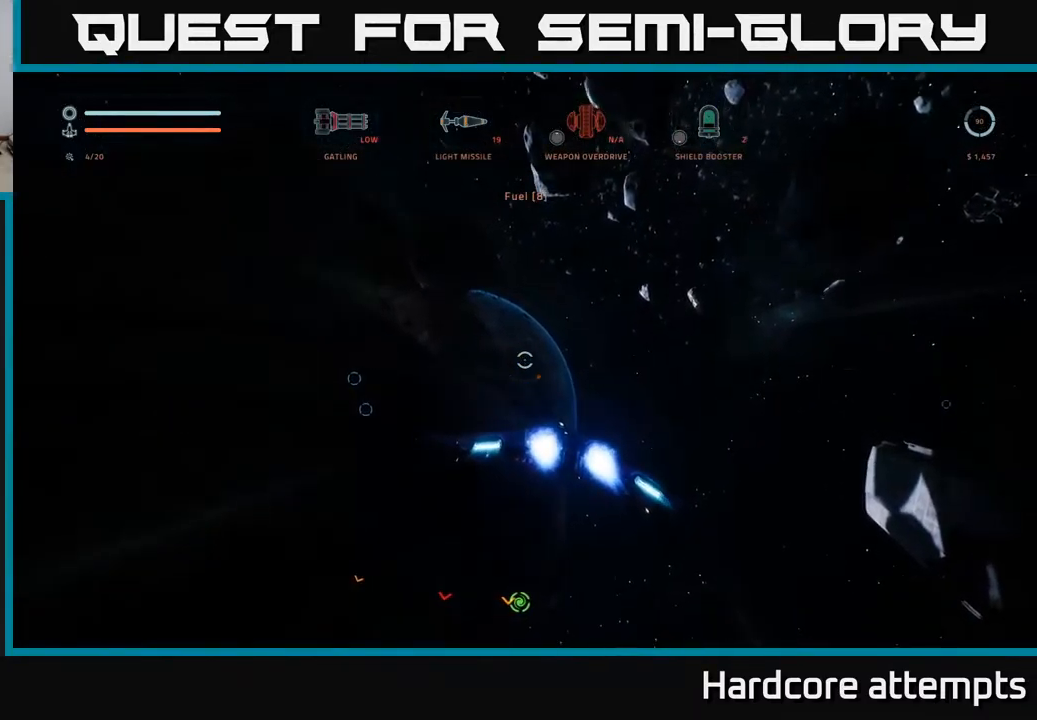
{"buttons": ["A", "L1"], "left_stick": "up-right", "right_stick": "center", "events": [[150, "right_stick", "left"], [200, "A", "down"], [483, "L1", "down"], [500, "right_stick", "center"]]}
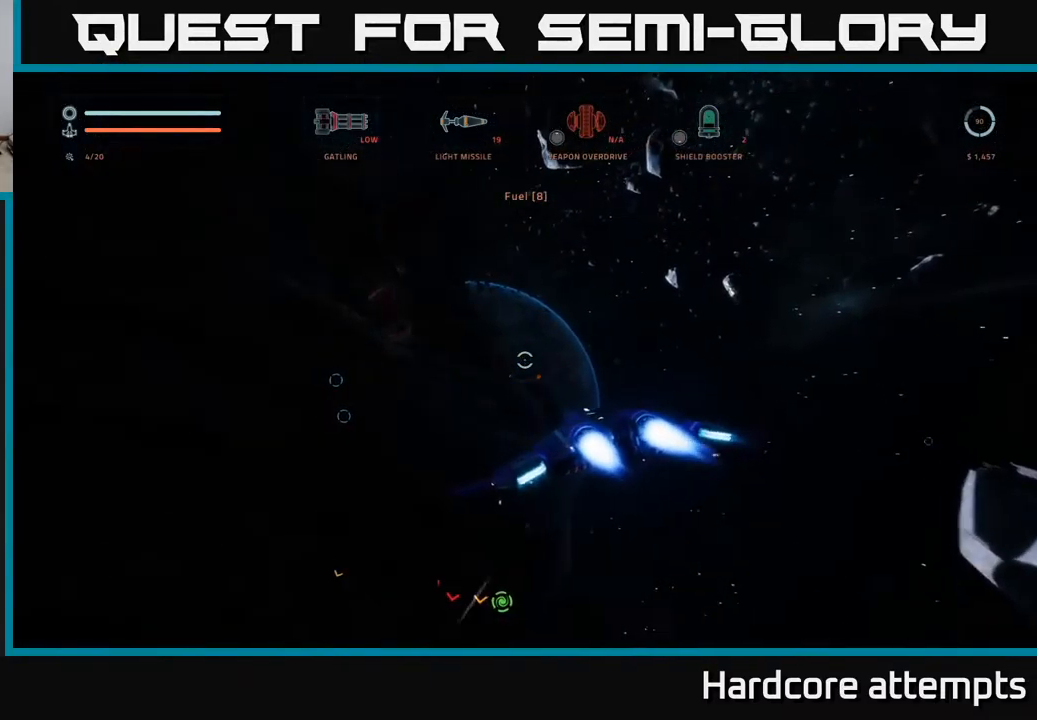
{"buttons": ["A", "L1"], "left_stick": "up-right", "right_stick": "down-left"}
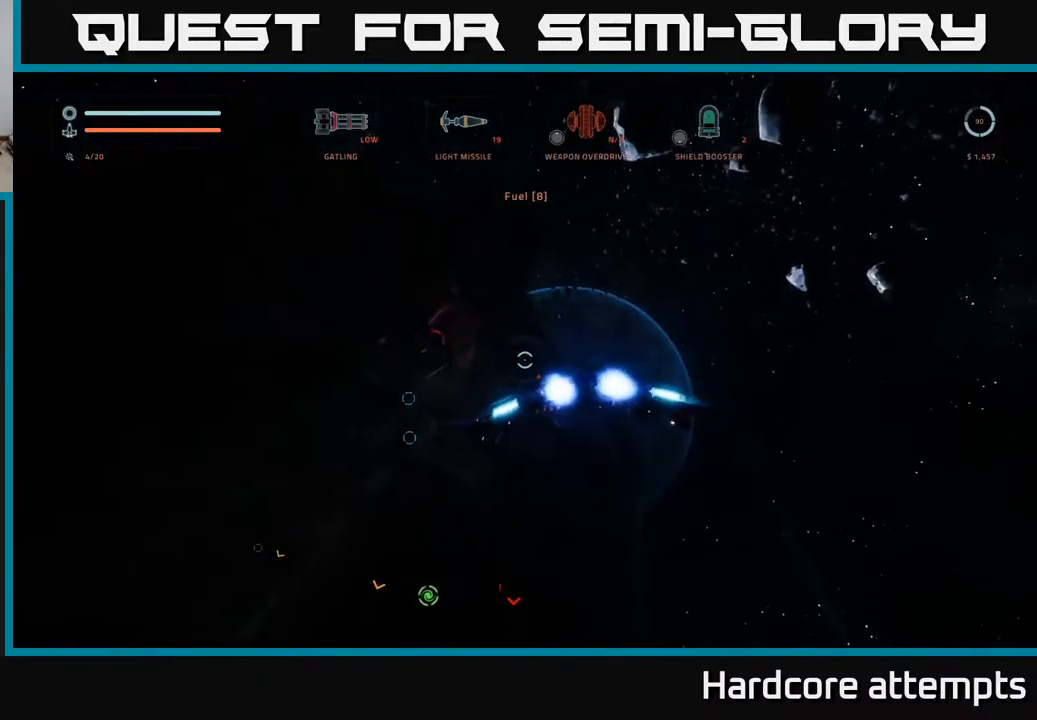
{"buttons": [], "left_stick": "center", "right_stick": "down-left", "events": [[33, "A", "up"], [33, "left_stick", "up"], [50, "L1", "up"], [217, "right_stick", "center"], [283, "left_stick", "center"], [417, "right_stick", "down-left"]]}
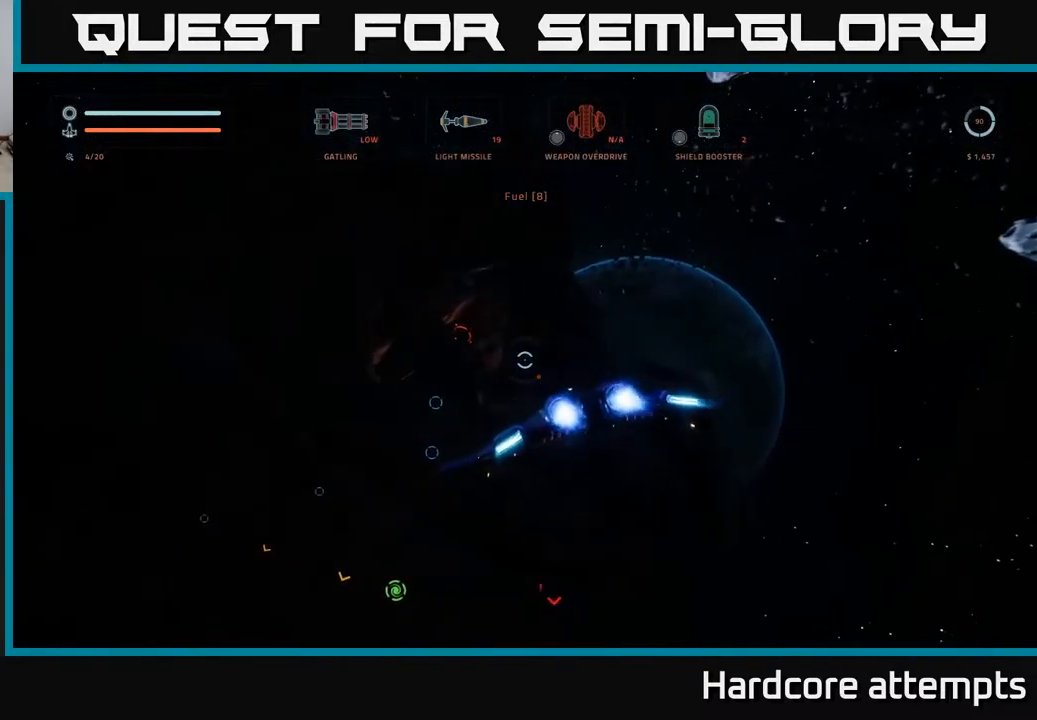
{"buttons": [], "left_stick": "center", "right_stick": "center", "events": [[167, "right_stick", "center"]]}
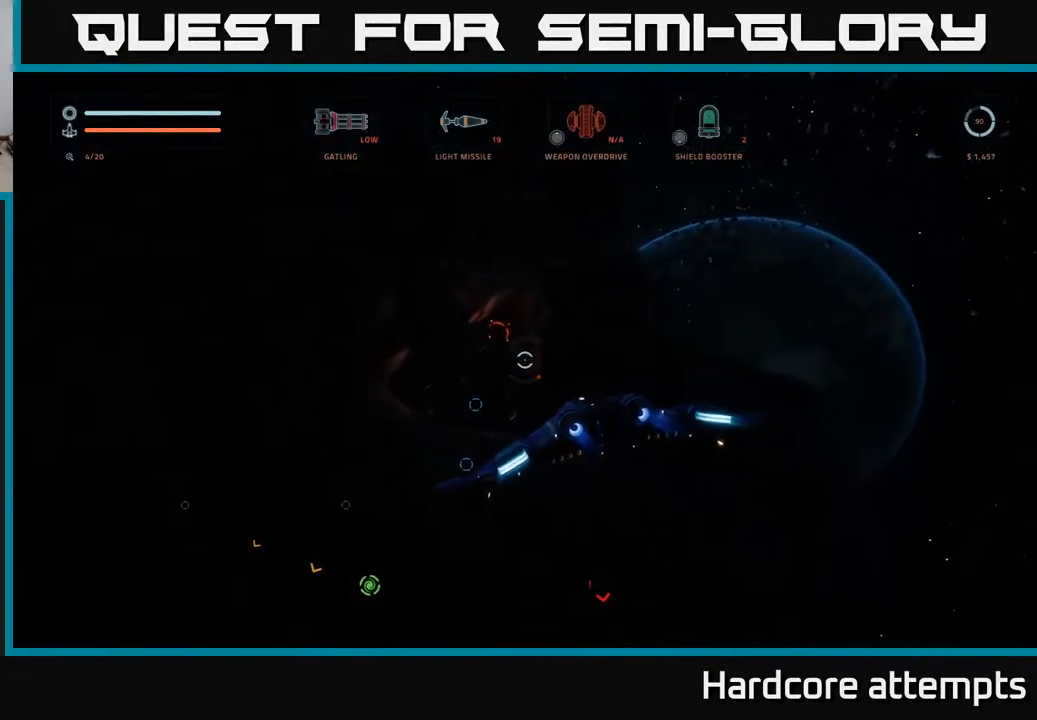
{"buttons": ["L3"], "left_stick": "left", "right_stick": "down-left", "events": [[200, "right_stick", "down-left"], [350, "left_stick", "left"], [417, "L3", "down"]]}
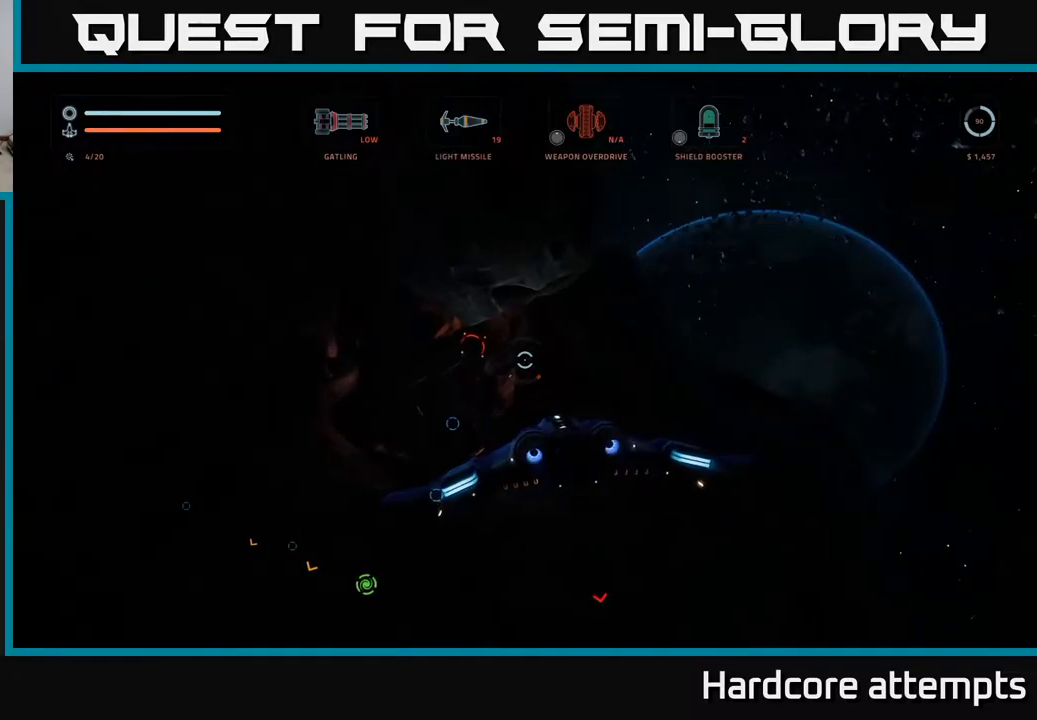
{"buttons": [], "left_stick": "center", "right_stick": "up-left", "events": [[184, "L3", "up"], [250, "right_stick", "center"], [350, "left_stick", "center"], [400, "right_stick", "up-left"]]}